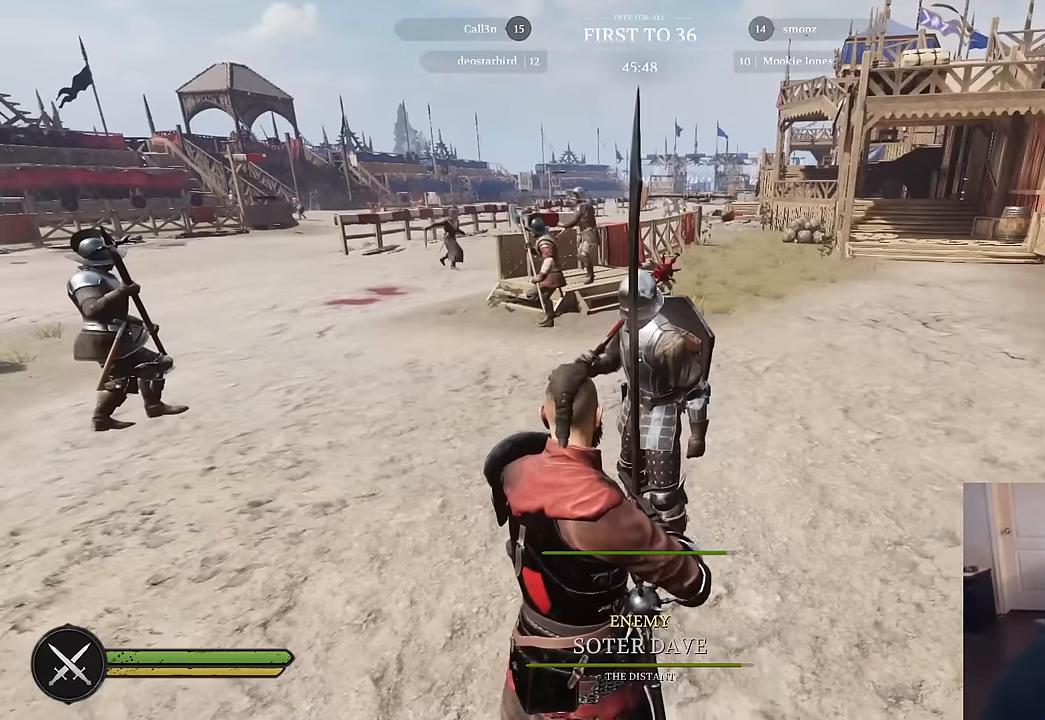
Gameplay with keyboard and mouse; each line is a JSON object with the keys and mouse buttons held at the frame after it. "events" lists presses ("down") and releases ("up") of "1", "2", "3", "4", "5", "a", "alt", "c", "caps_lock", "ctrl", "d", "e", "f", "g", "q", "r", "s", "shift", "space", "t", "tab", "v", "w", "x", "z", "mouse_left", "mouse_wheel" and "mouse_right" between this image and that frame as [ms after this image, input, new state], when the widget could be followed in between. "mouse_left", "mouse_wheel", "mouse_right" = the "left", "wheel", "right" buttons of the "mouse" list. No other keys are recorded. "wheel" means that the mouse wheel is clicked or scrolled. "mouse_move" is the direction in which the mouse moves at that frame (one of eight, or "still"), when it could be read.
{"keys": [], "mouse": [], "mouse_move": "still", "events": []}
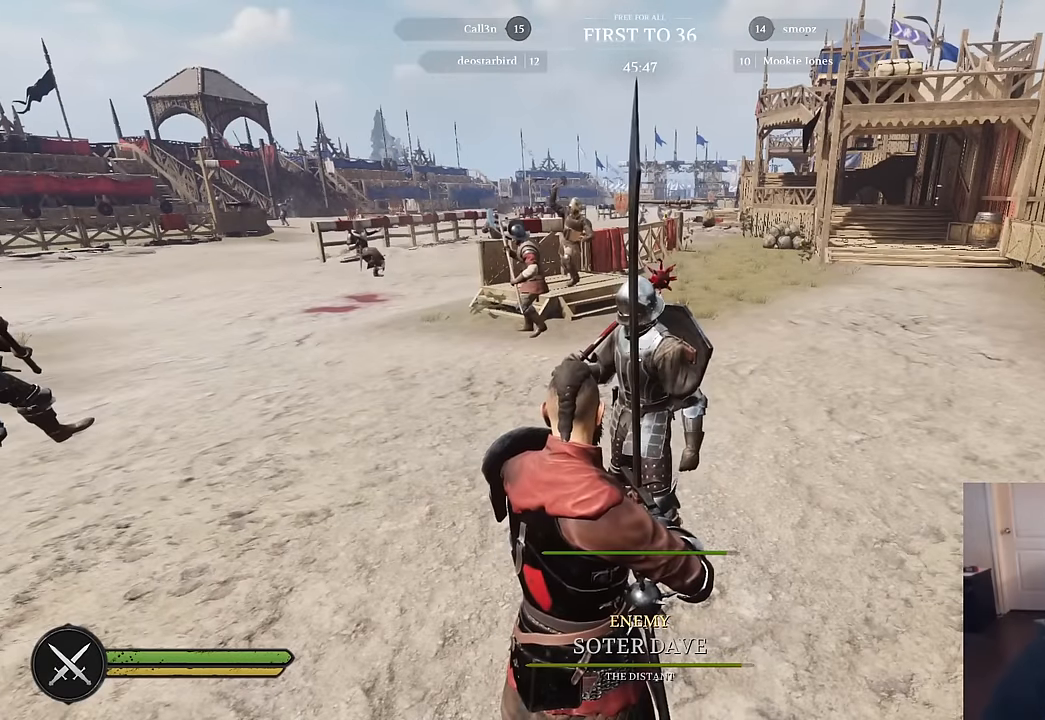
{"keys": [], "mouse": [], "mouse_move": "still", "events": []}
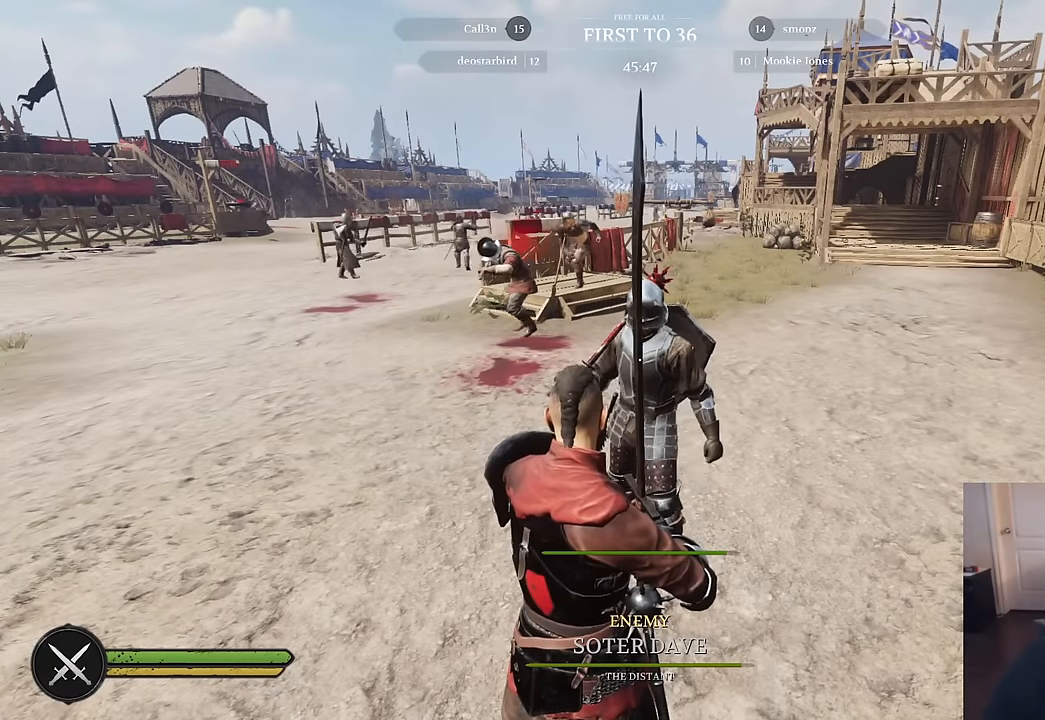
{"keys": [], "mouse": [], "mouse_move": "still", "events": []}
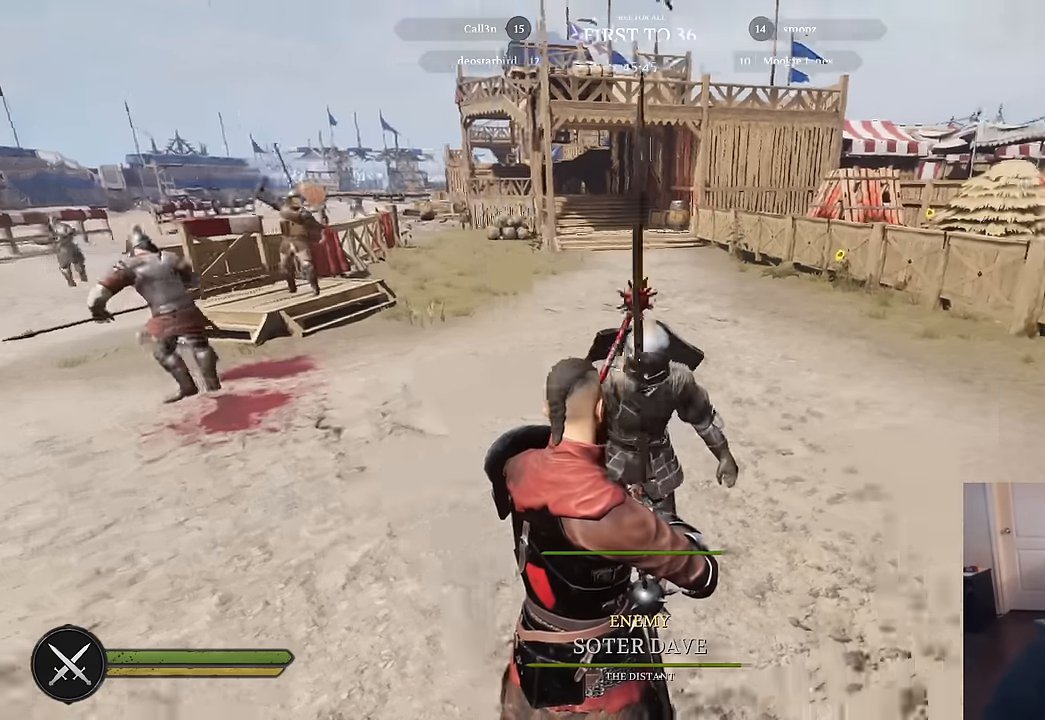
{"keys": [], "mouse": [], "mouse_move": "left", "events": []}
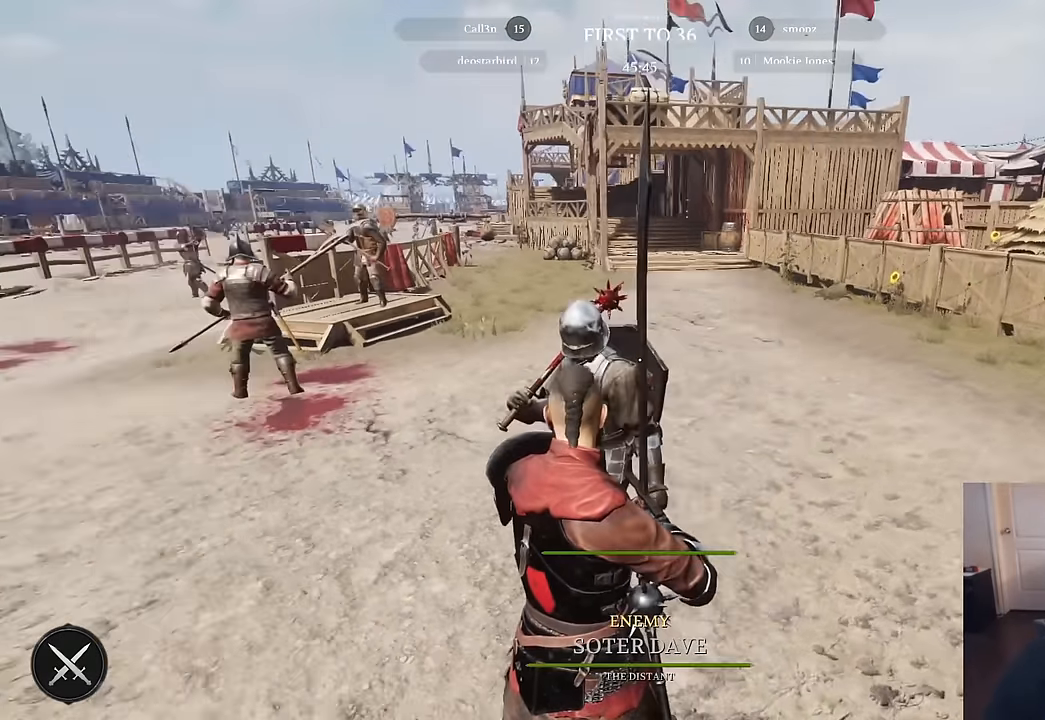
{"keys": [], "mouse": [], "mouse_move": "still", "events": []}
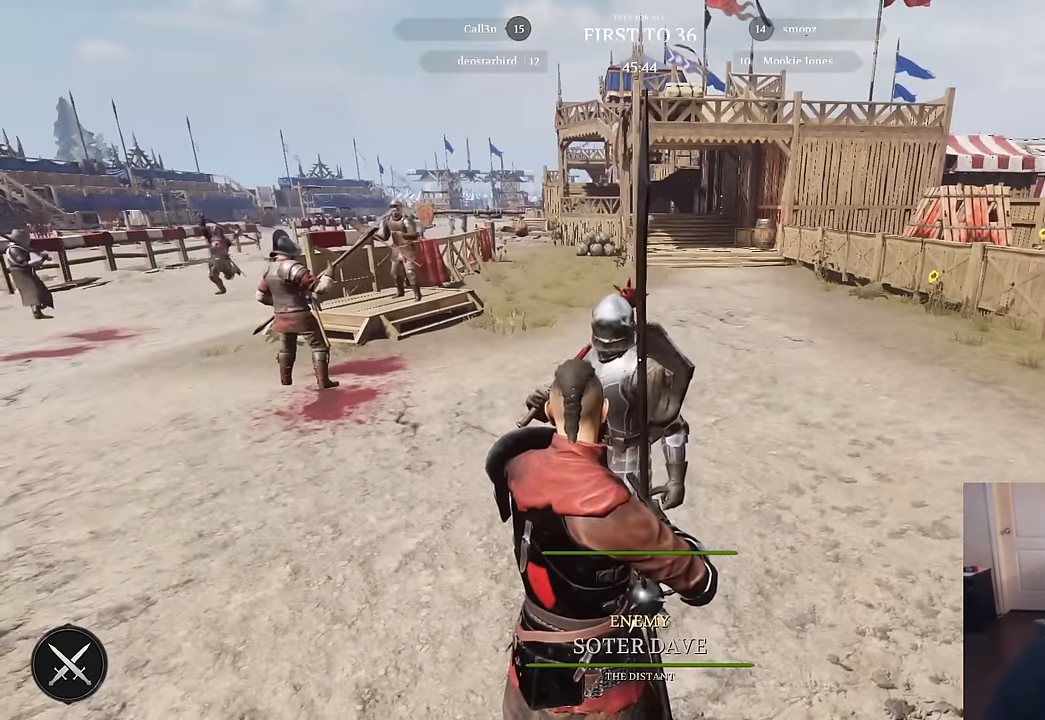
{"keys": [], "mouse": [], "mouse_move": "still", "events": []}
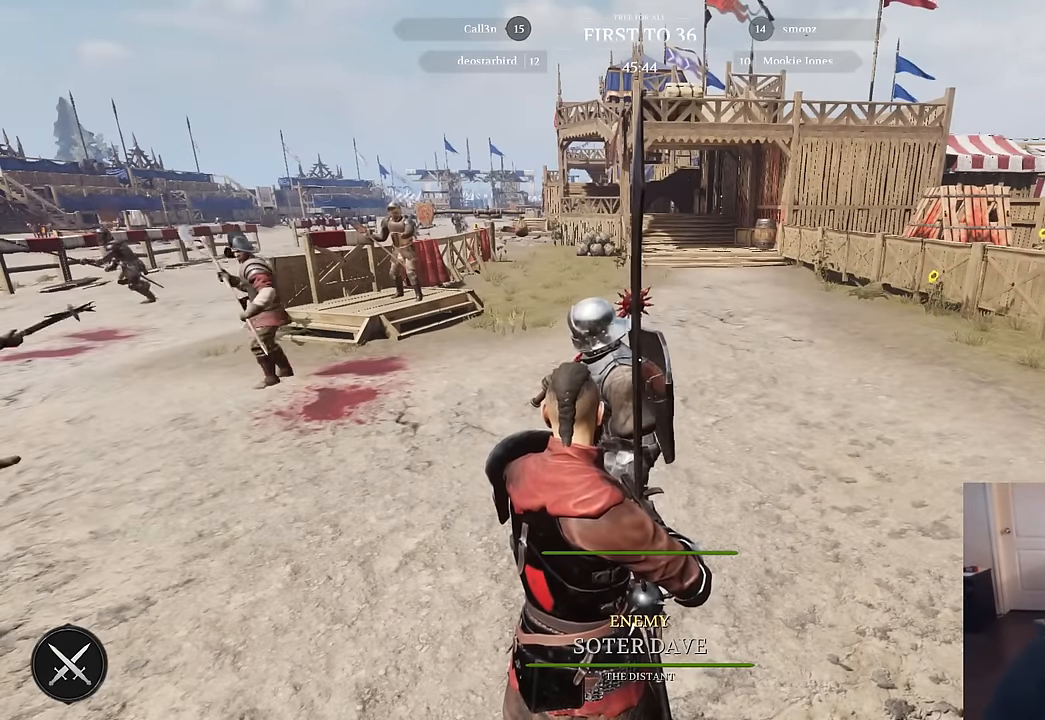
{"keys": [], "mouse": [], "mouse_move": "still", "events": []}
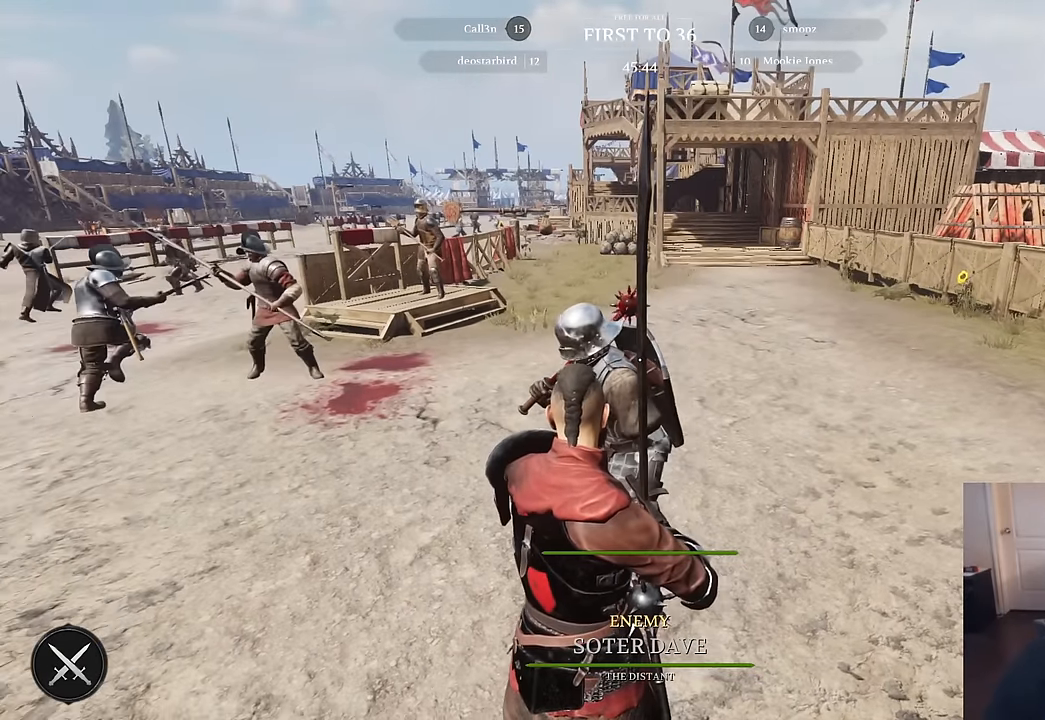
{"keys": ["ctrl", "s"], "mouse": [], "mouse_move": "up-right", "events": [[284, "s", "down"], [367, "ctrl", "down"]]}
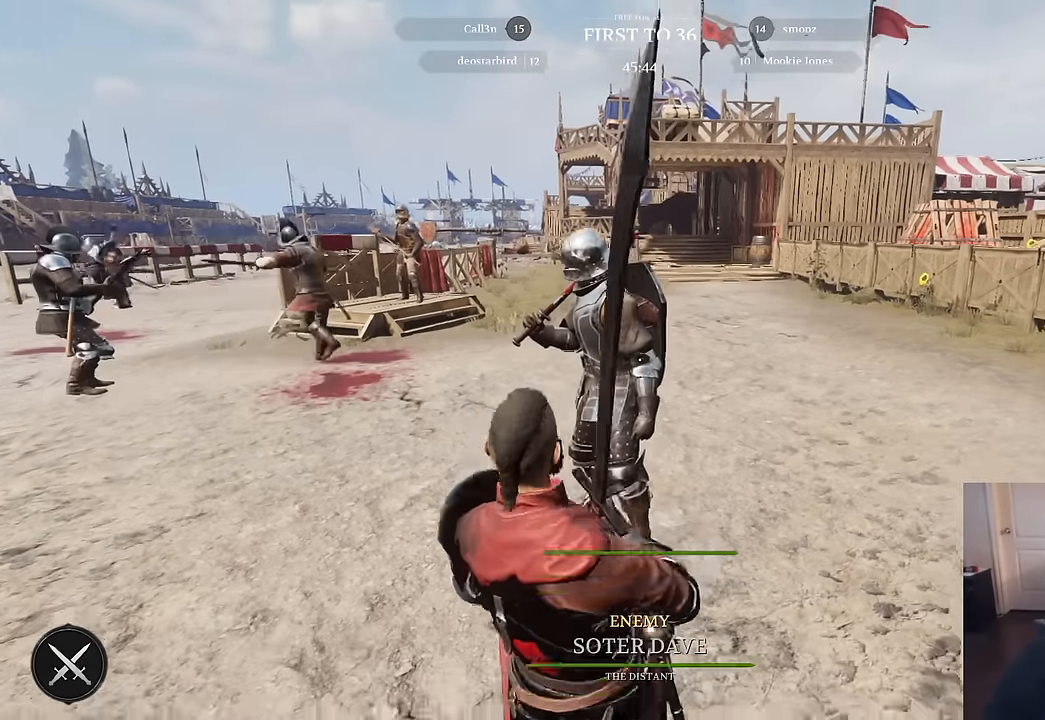
{"keys": ["w"], "mouse": [], "mouse_move": "still", "events": [[250, "s", "up"], [300, "ctrl", "up"], [384, "w", "down"]]}
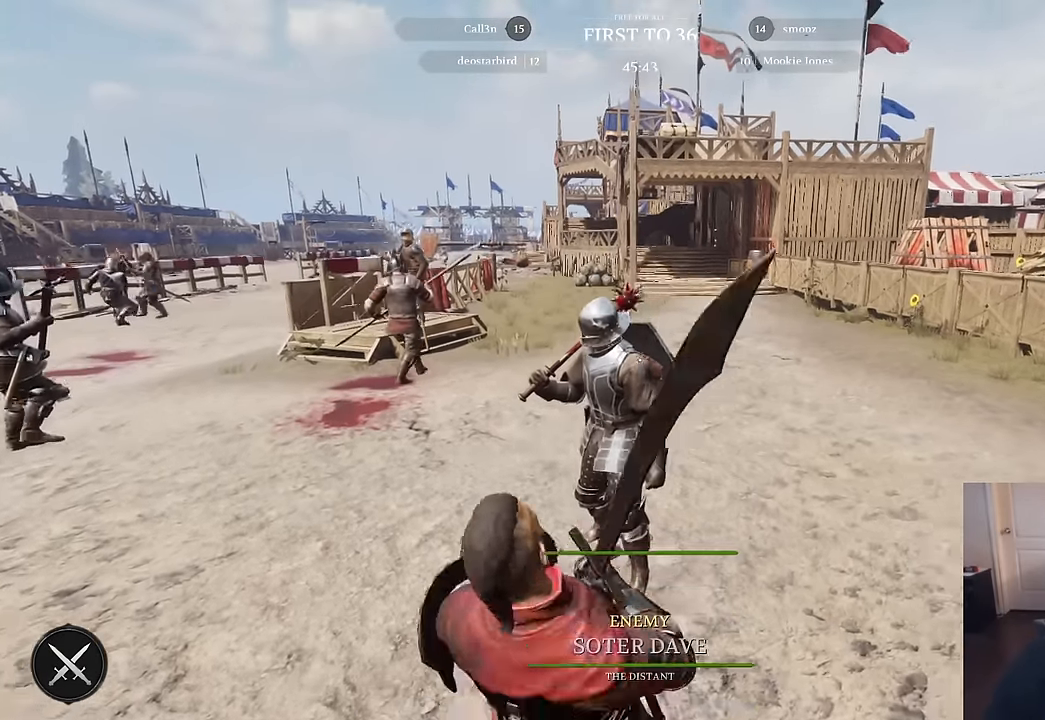
{"keys": [], "mouse": [], "mouse_move": "still", "events": [[167, "w", "up"]]}
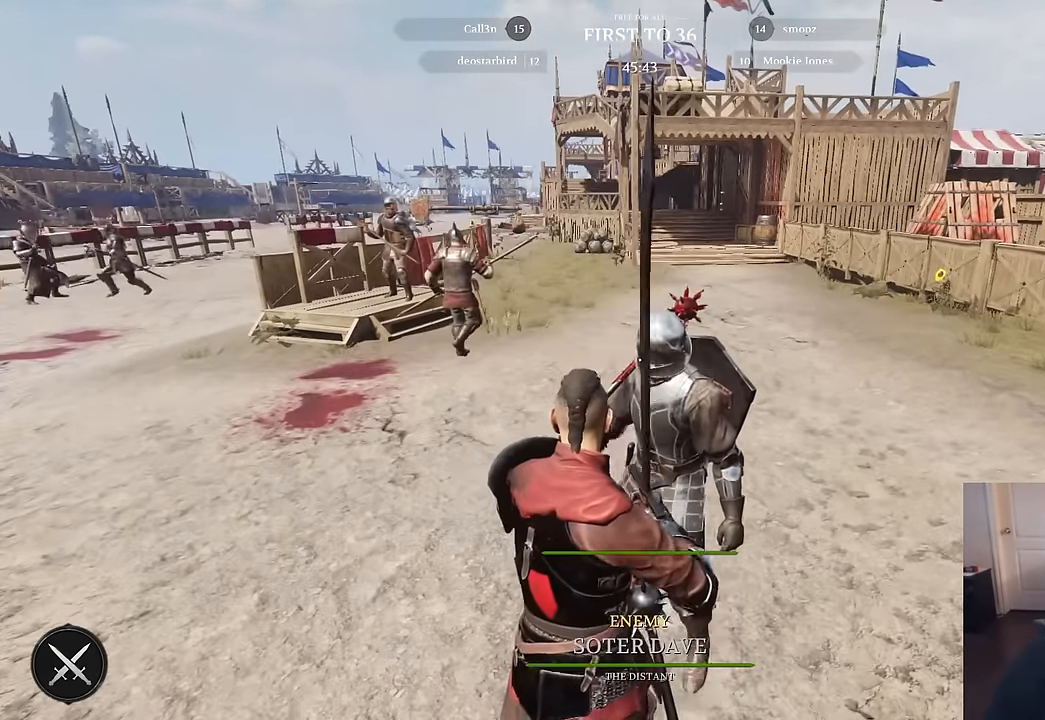
{"keys": ["ctrl", "s"], "mouse": [], "mouse_move": "still", "events": [[50, "s", "down"], [184, "ctrl", "down"]]}
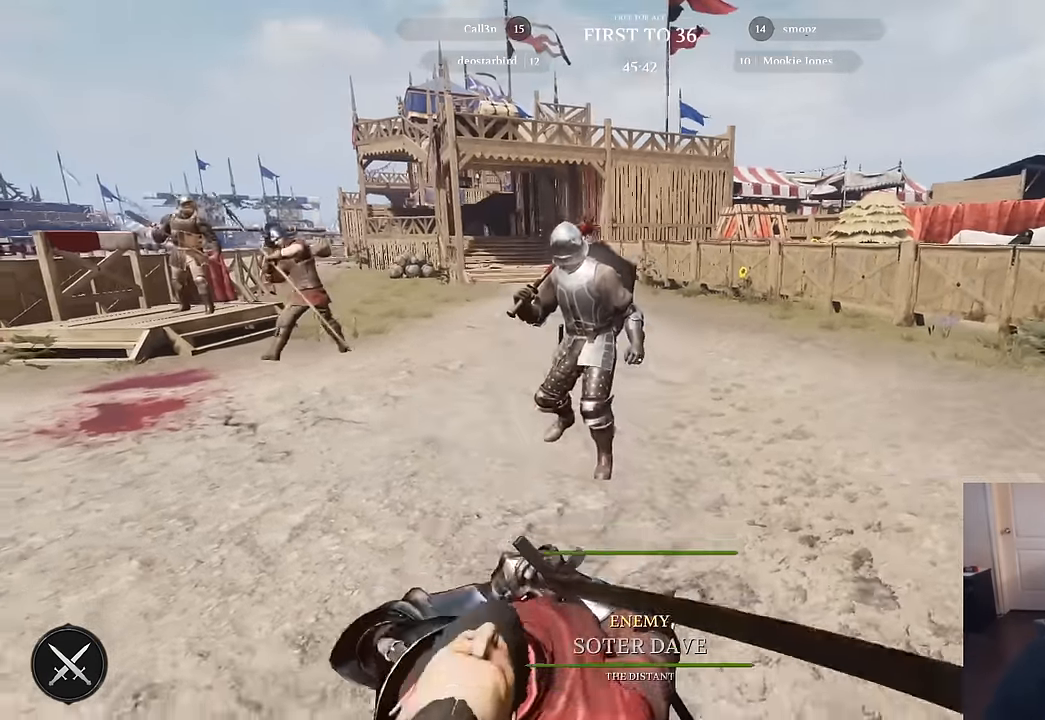
{"keys": ["w"], "mouse": [], "mouse_move": "down-left", "events": [[50, "ctrl", "up"], [100, "s", "up"], [284, "w", "down"]]}
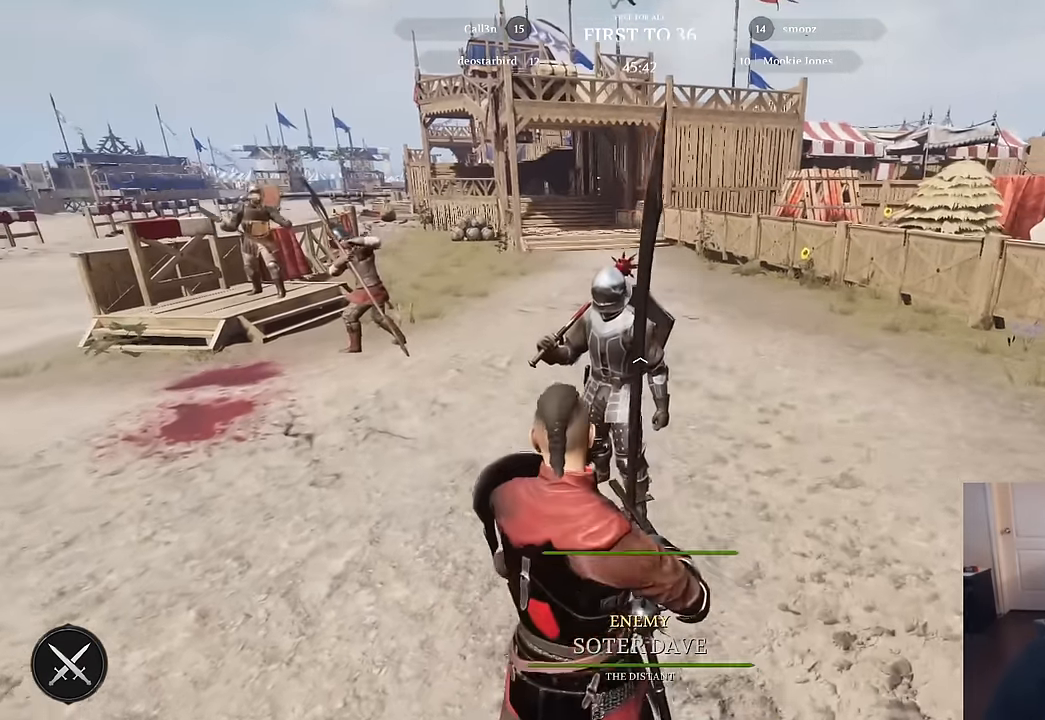
{"keys": [], "mouse": [], "mouse_move": "still", "events": [[117, "w", "up"]]}
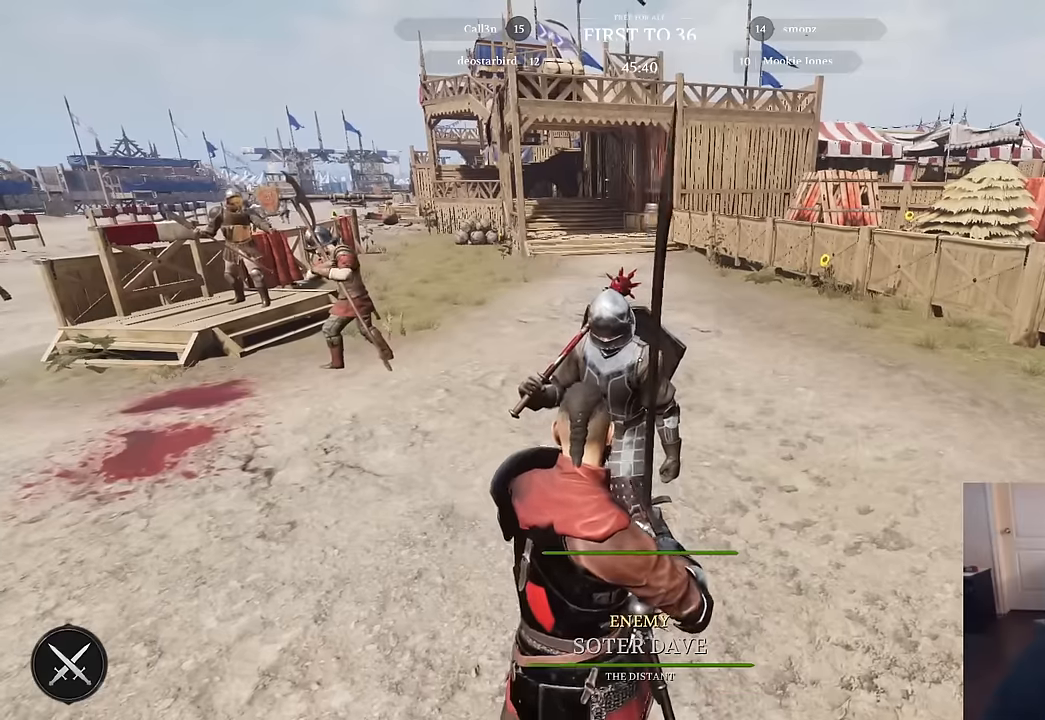
{"keys": [], "mouse": [], "mouse_move": "still", "events": []}
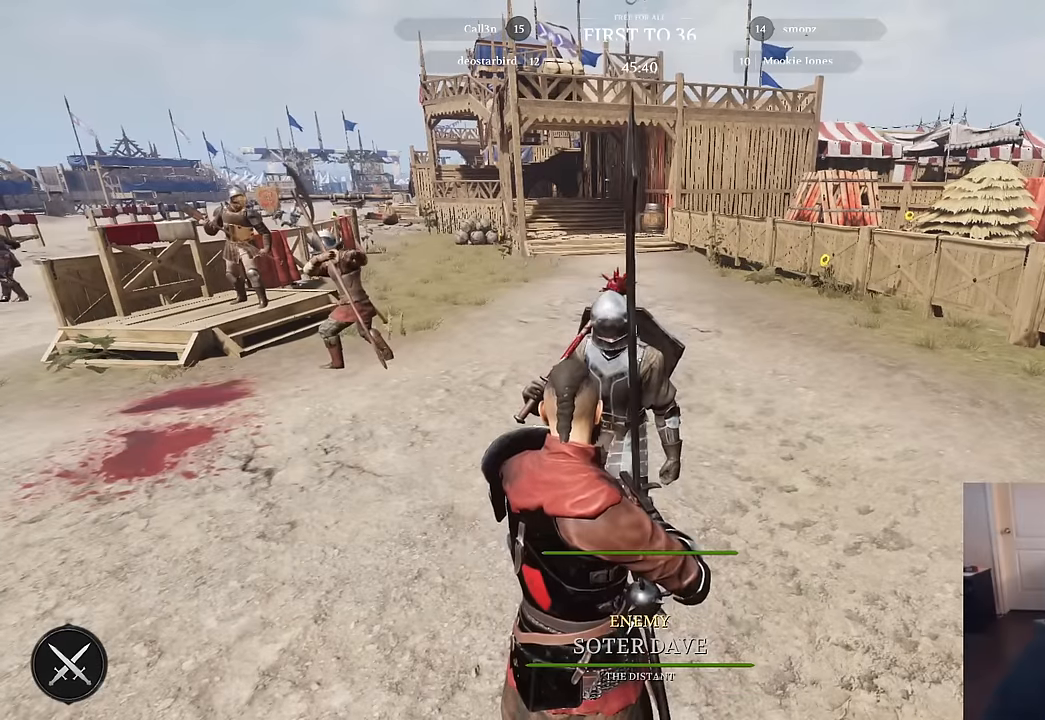
{"keys": [], "mouse": [], "mouse_move": "still", "events": []}
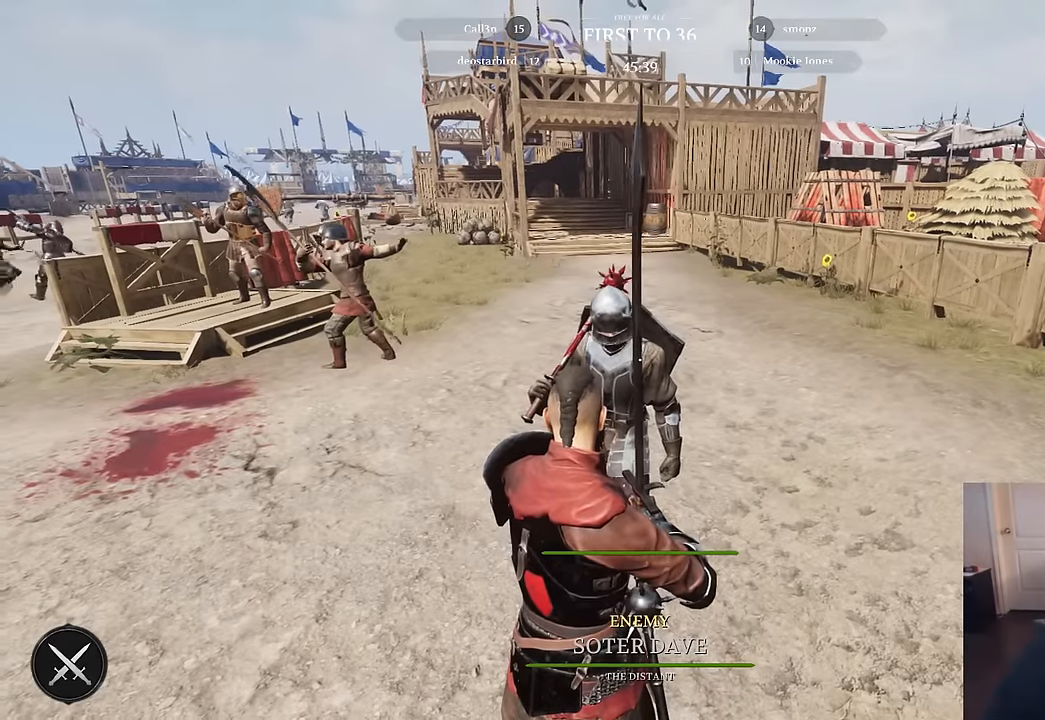
{"keys": ["ctrl", "s"], "mouse": [], "mouse_move": "still", "events": [[350, "ctrl", "down"], [350, "s", "down"]]}
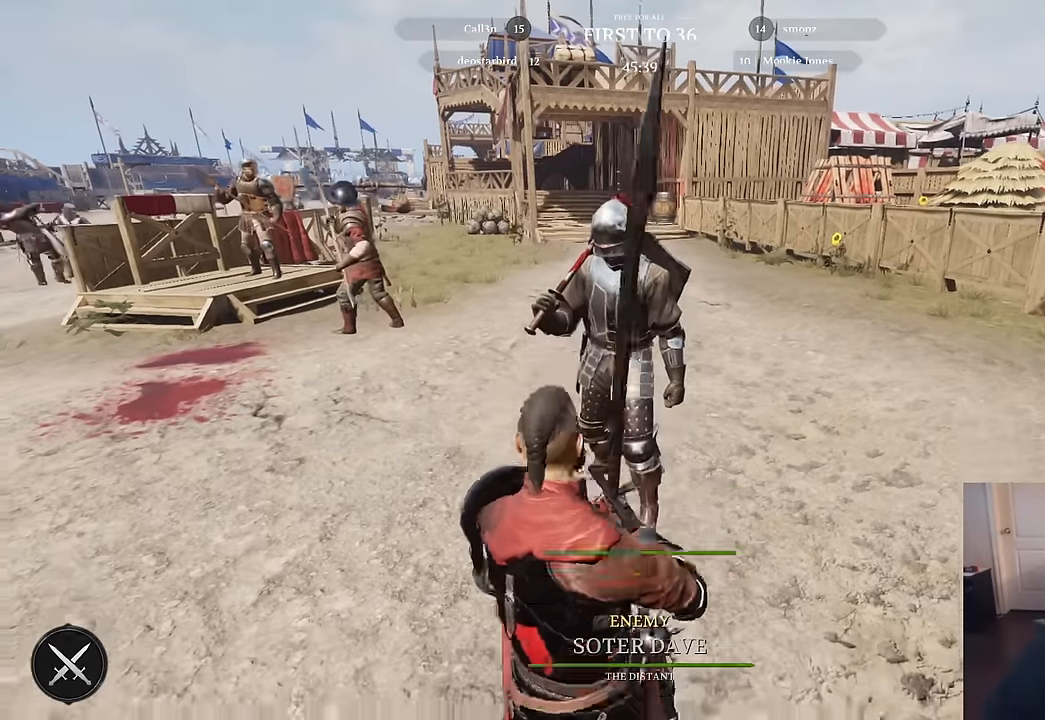
{"keys": ["w"], "mouse": [], "mouse_move": "still", "events": [[234, "ctrl", "up"], [234, "s", "up"], [467, "w", "down"]]}
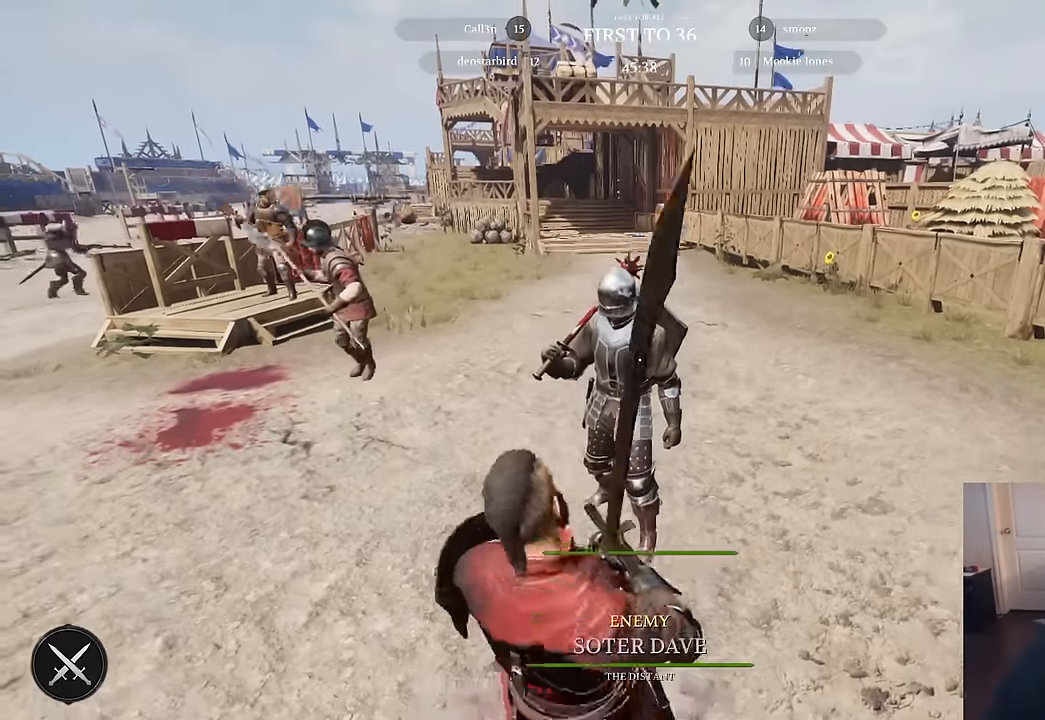
{"keys": [], "mouse": [], "mouse_move": "still", "events": [[200, "w", "up"]]}
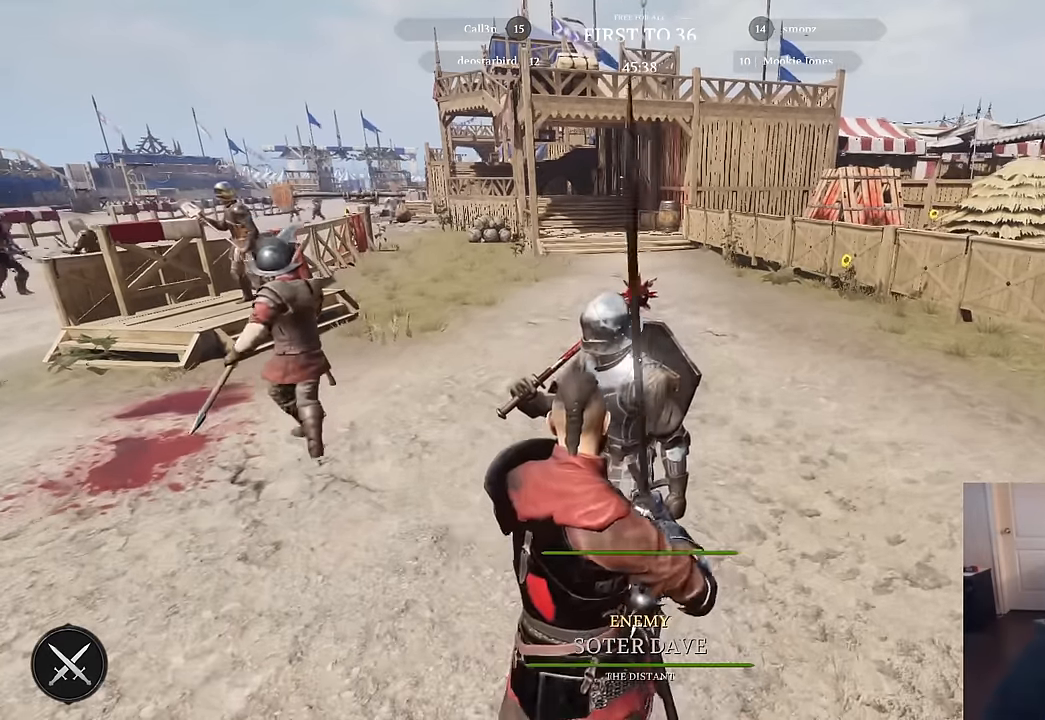
{"keys": ["ctrl", "s"], "mouse": [], "mouse_move": "up-right", "events": [[167, "s", "down"], [267, "ctrl", "down"]]}
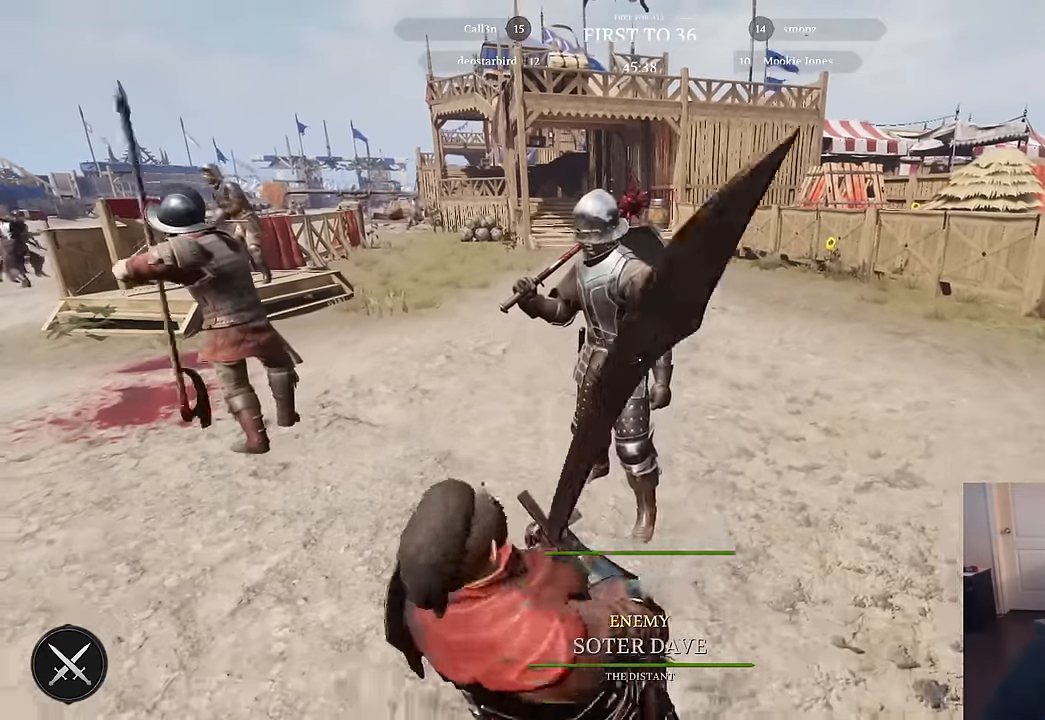
{"keys": ["w"], "mouse": [], "mouse_move": "still", "events": [[234, "ctrl", "up"], [234, "s", "up"], [367, "w", "down"]]}
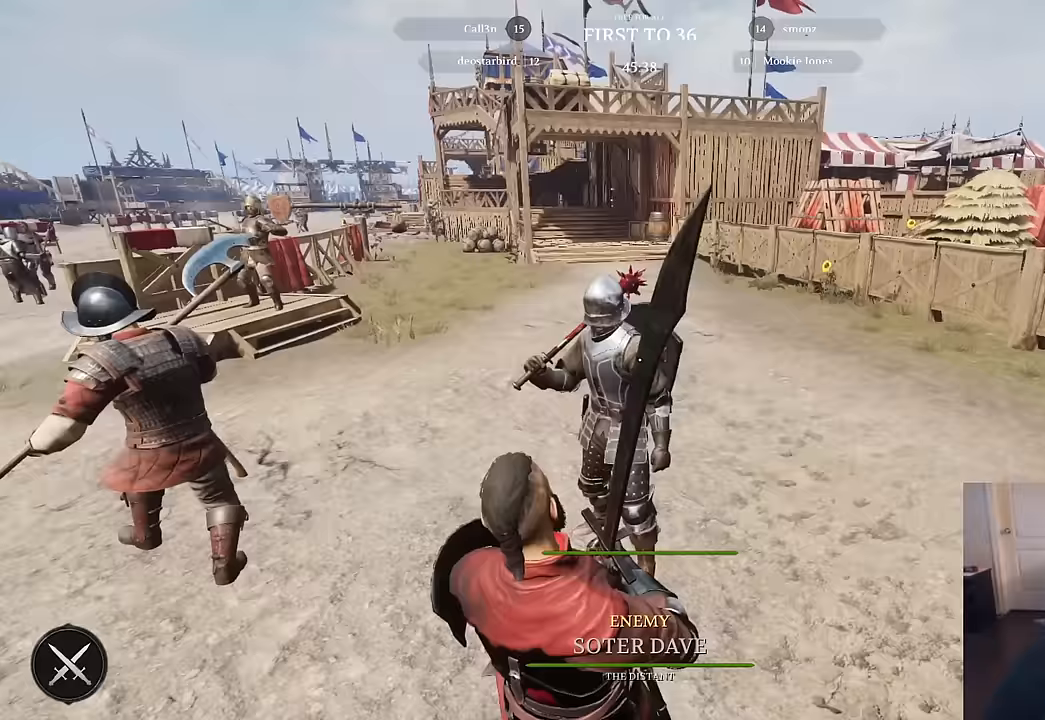
{"keys": [], "mouse": [], "mouse_move": "still", "events": [[250, "w", "up"]]}
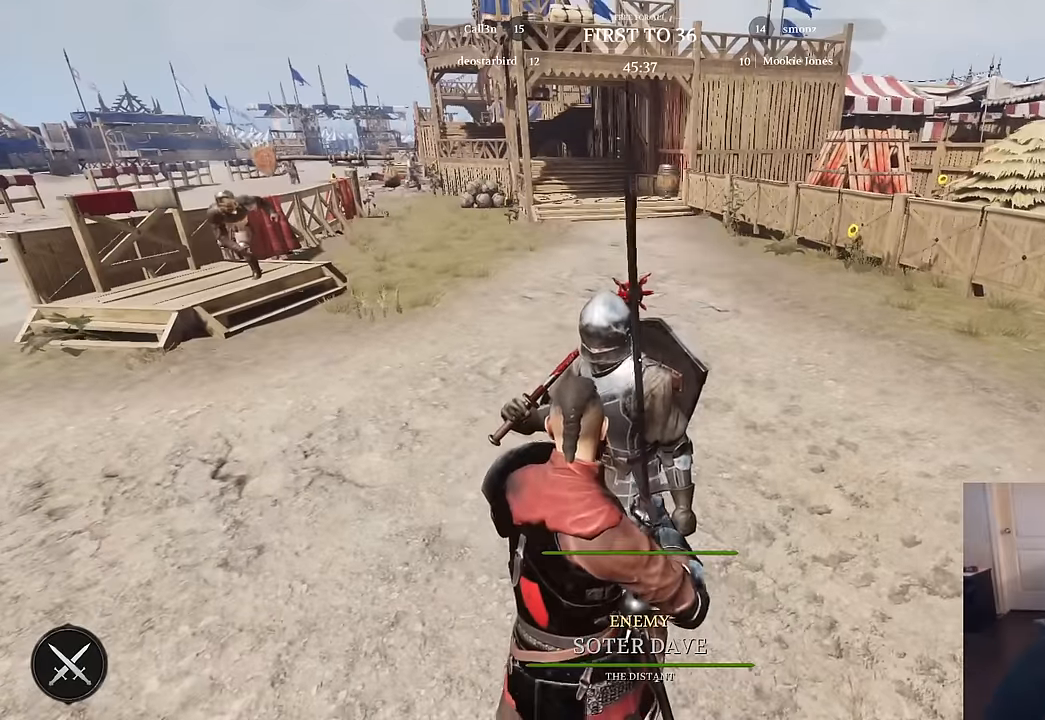
{"keys": ["ctrl", "s"], "mouse": [], "mouse_move": "up", "events": [[217, "s", "down"], [267, "ctrl", "down"]]}
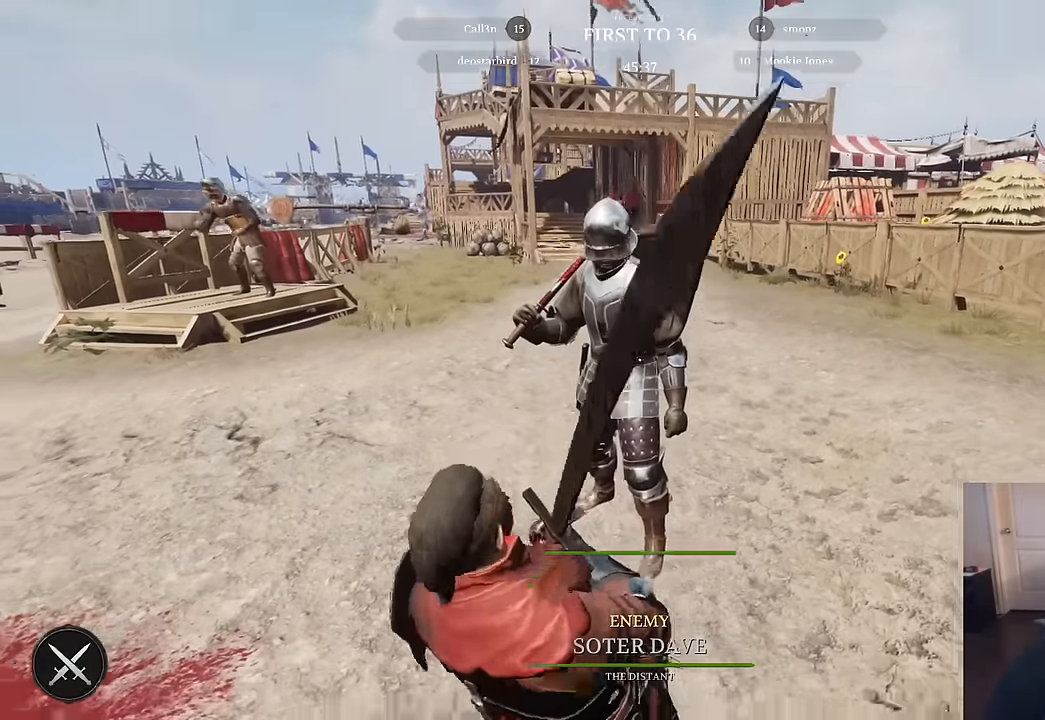
{"keys": [], "mouse": [], "mouse_move": "still", "events": [[183, "s", "up"], [283, "ctrl", "up"]]}
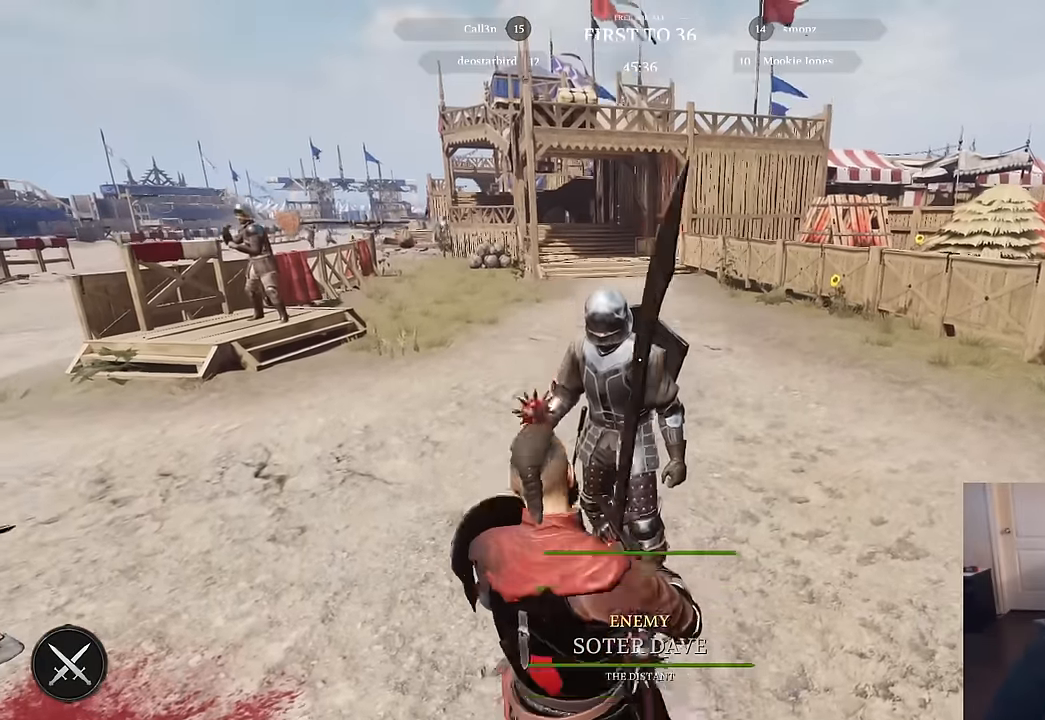
{"keys": ["w"], "mouse": [], "mouse_move": "left", "events": [[17, "d", "down"], [333, "d", "up"], [333, "w", "down"]]}
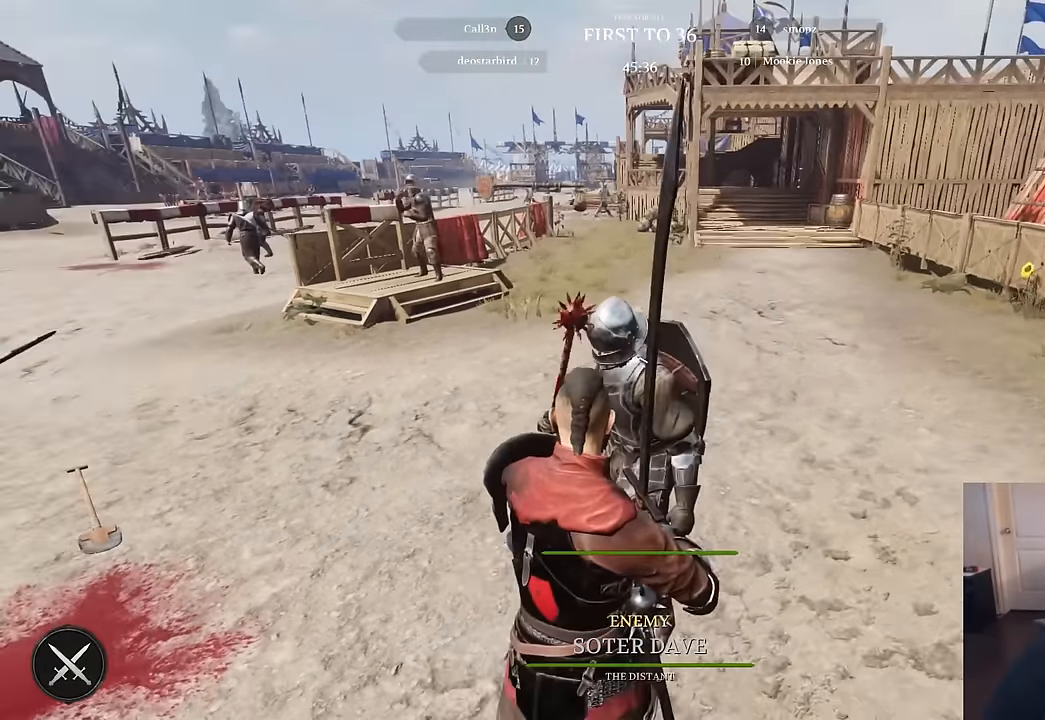
{"keys": ["ctrl", "s"], "mouse": [], "mouse_move": "up-right", "events": [[33, "w", "up"], [117, "ctrl", "down"], [167, "s", "down"]]}
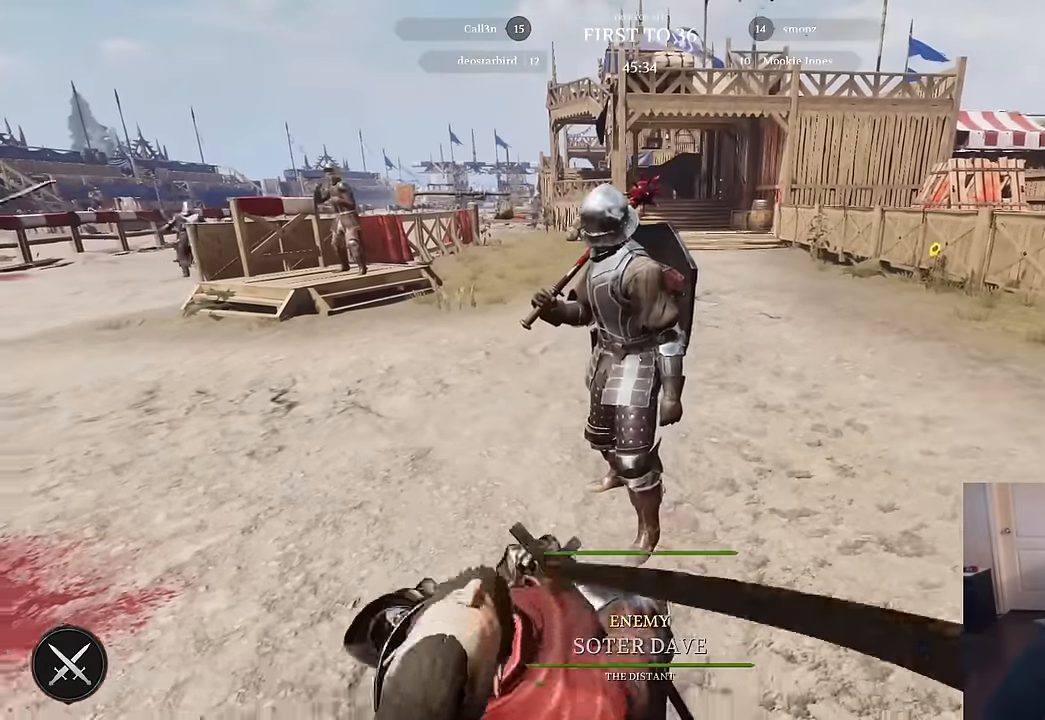
{"keys": ["w"], "mouse": [], "mouse_move": "still", "events": [[133, "s", "up"], [233, "ctrl", "up"], [367, "w", "down"]]}
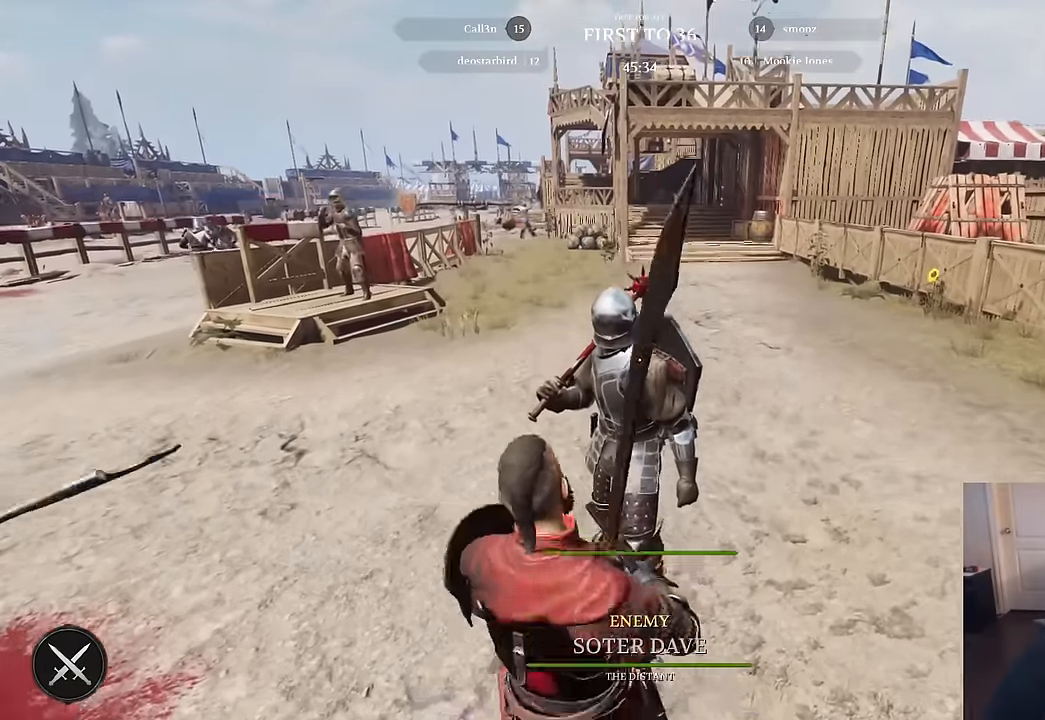
{"keys": ["s"], "mouse": [], "mouse_move": "still", "events": [[150, "w", "up"], [433, "s", "down"]]}
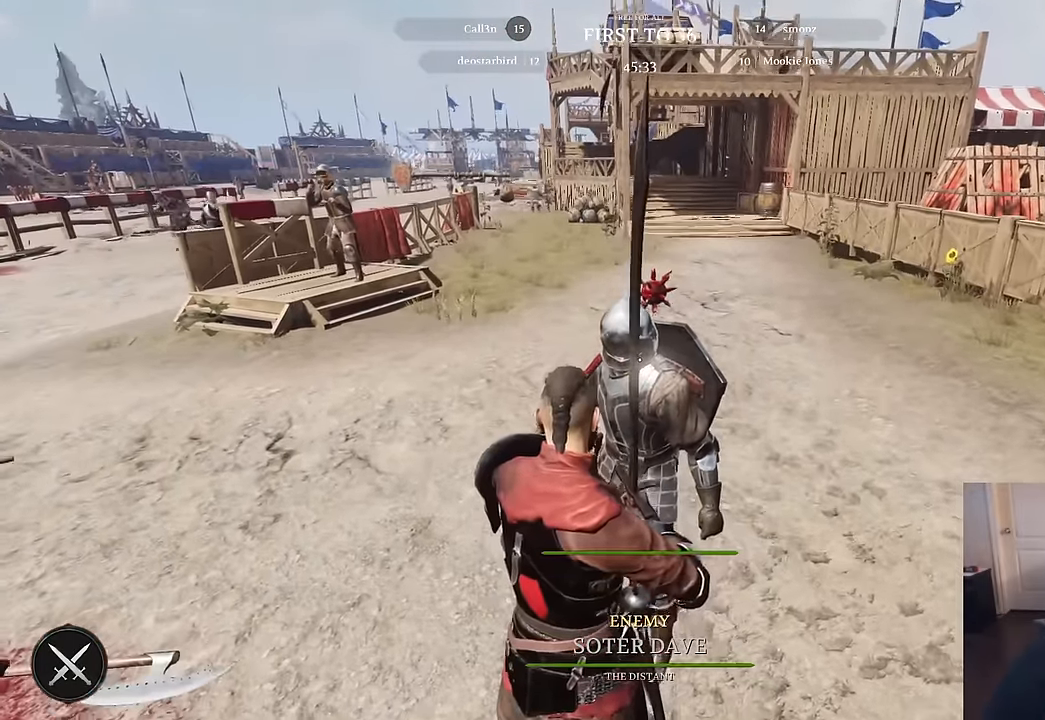
{"keys": ["ctrl"], "mouse": [], "mouse_move": "still", "events": [[33, "ctrl", "down"], [500, "s", "up"]]}
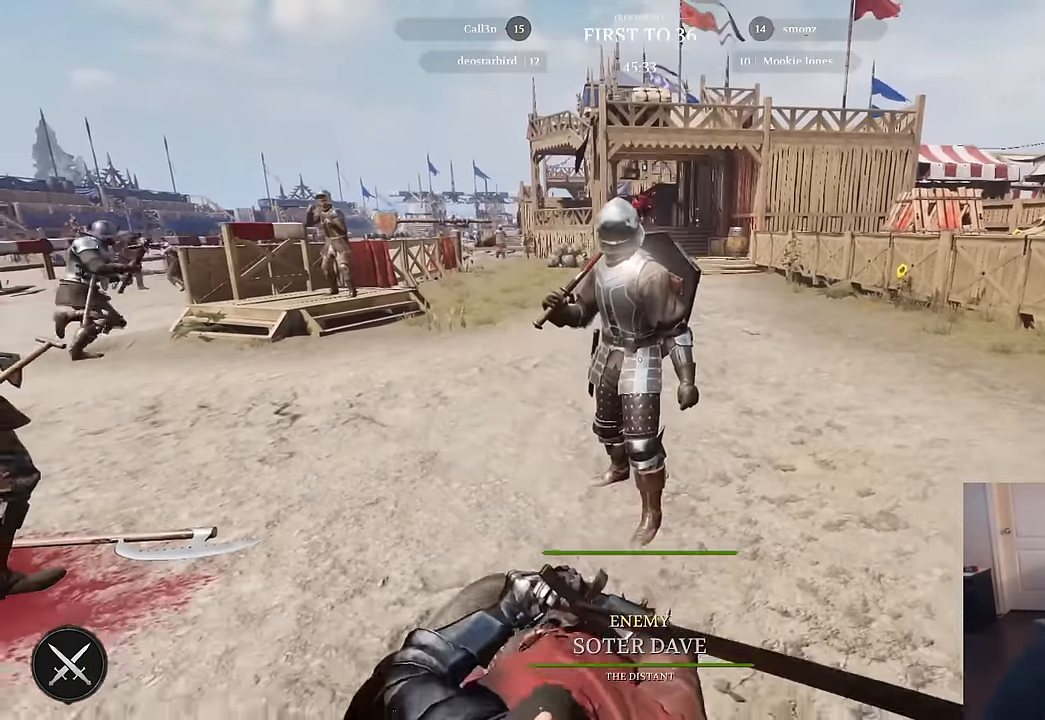
{"keys": [], "mouse": [], "mouse_move": "still", "events": [[50, "ctrl", "up"]]}